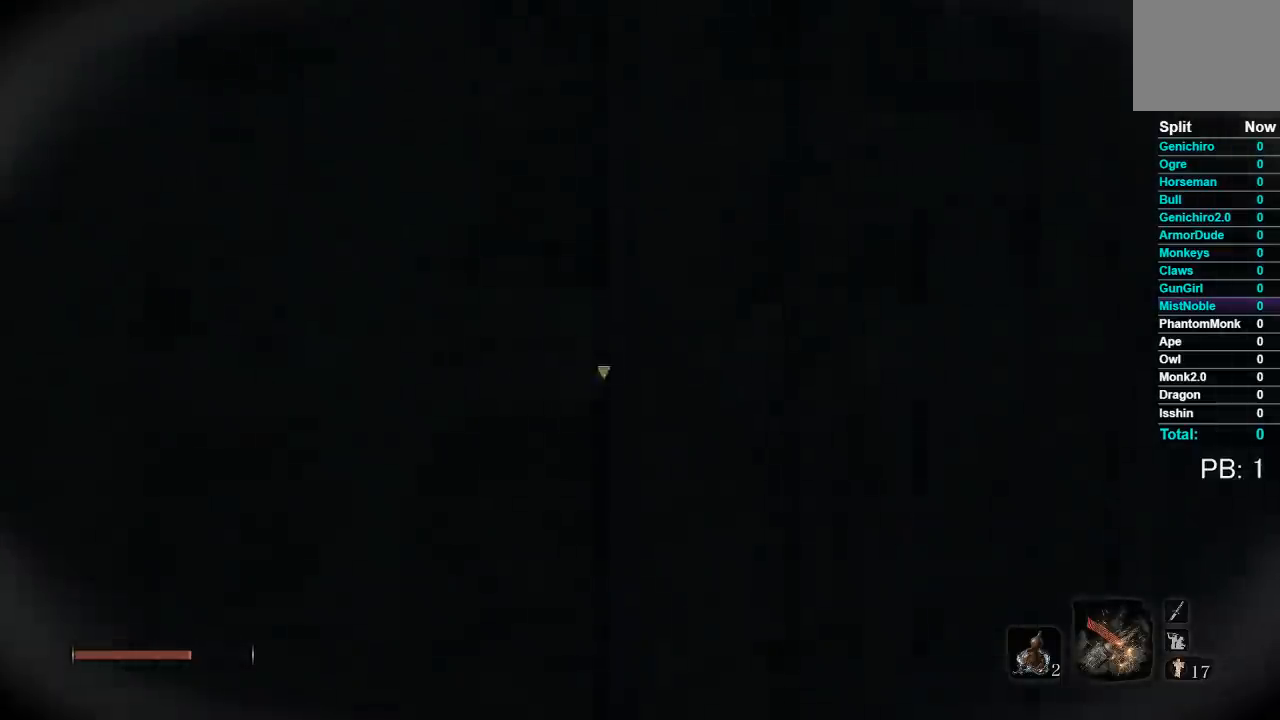
Gameplay with a controller (Xbox layout); each line is a JSON object with the inputs held at the frame after it. "button_events" lists button changes between this image and that frame as [ms after this image, input, new state], when the widget could be followed in between (sticks are given only as held states).
{"buttons": [], "left_stick": "up", "right_stick": "center", "button_events": []}
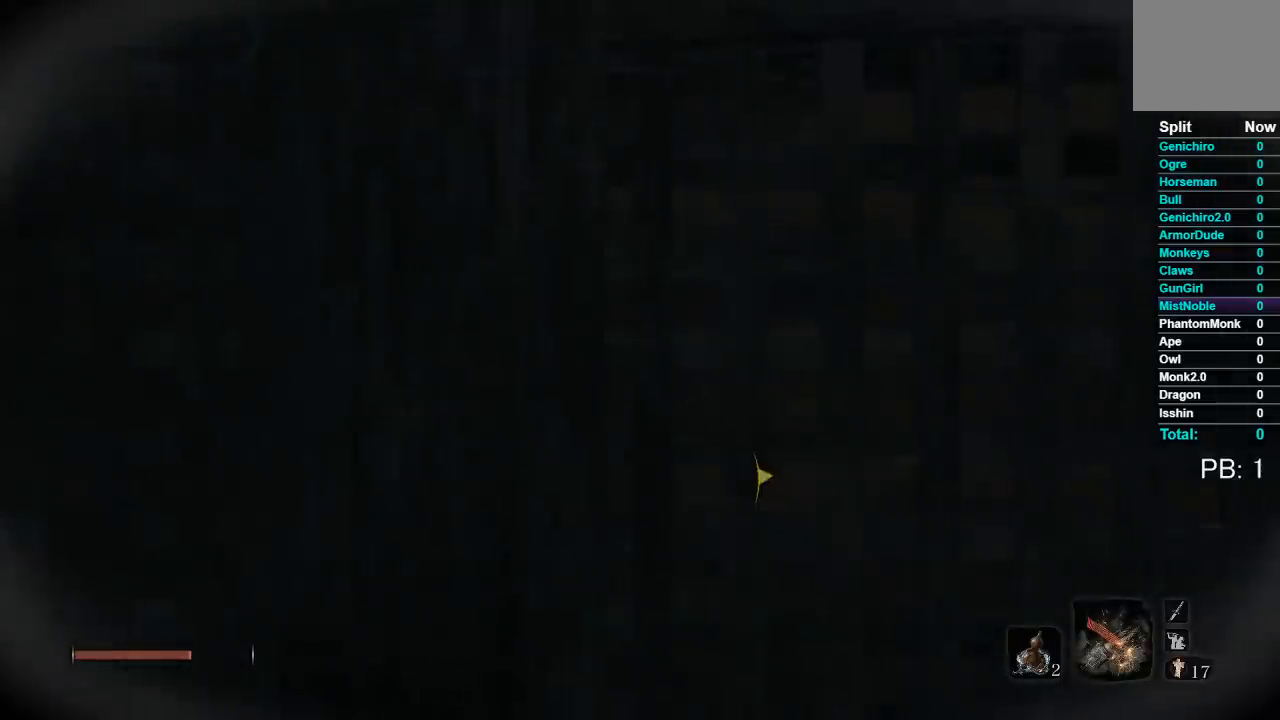
{"buttons": [], "left_stick": "up", "right_stick": "down", "button_events": [[83, "B", "down"], [183, "B", "up"]]}
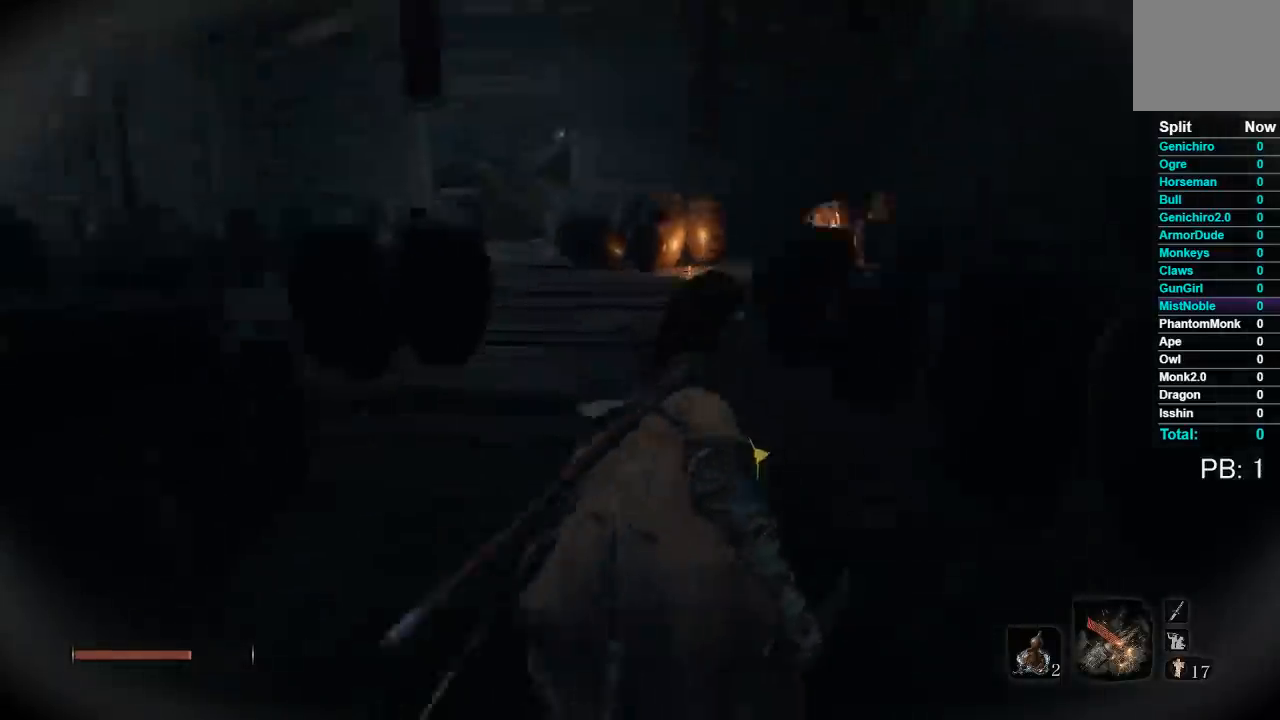
{"buttons": ["B"], "left_stick": "up", "right_stick": "down-left", "button_events": [[150, "B", "down"]]}
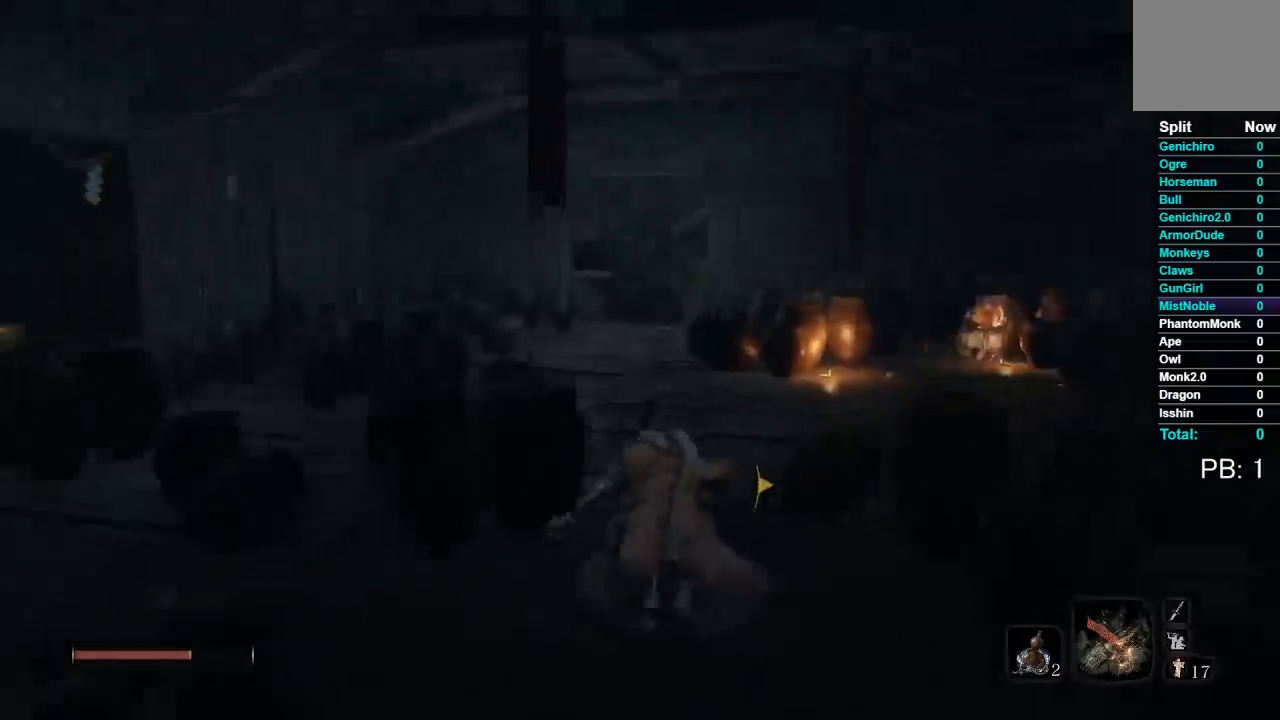
{"buttons": ["B"], "left_stick": "up", "right_stick": "left", "button_events": []}
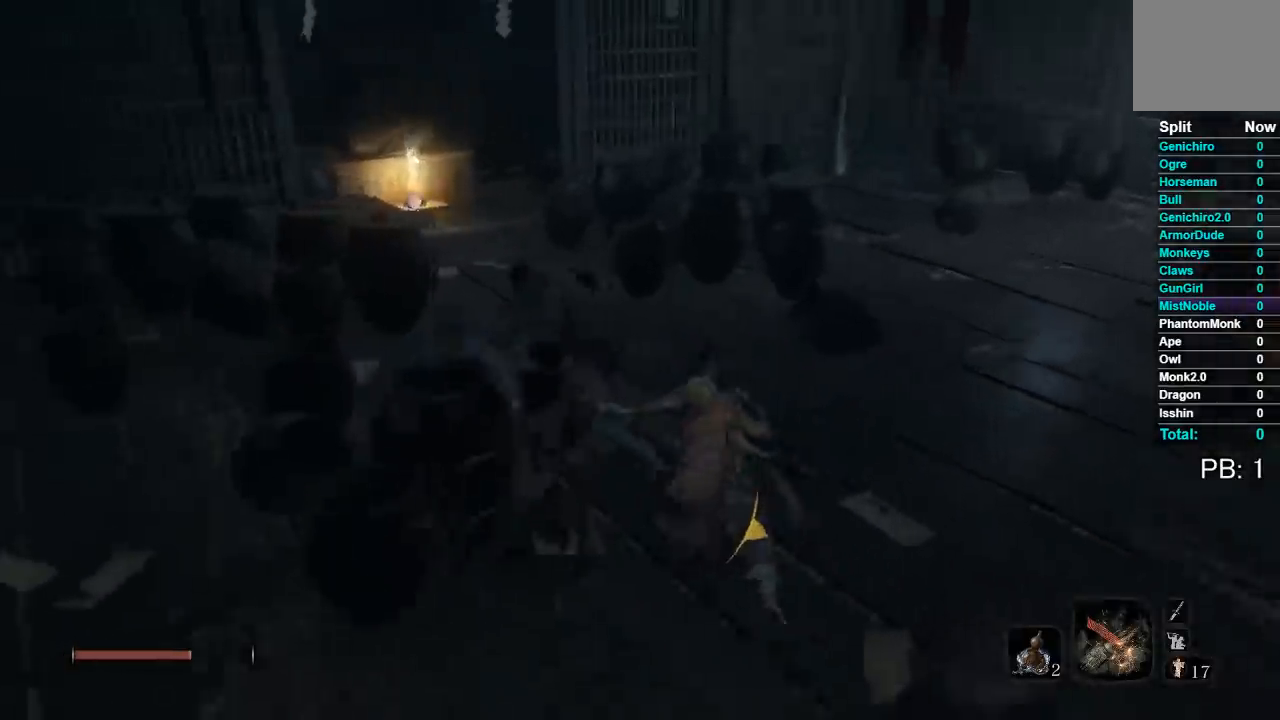
{"buttons": ["B"], "left_stick": "up", "right_stick": "center", "button_events": []}
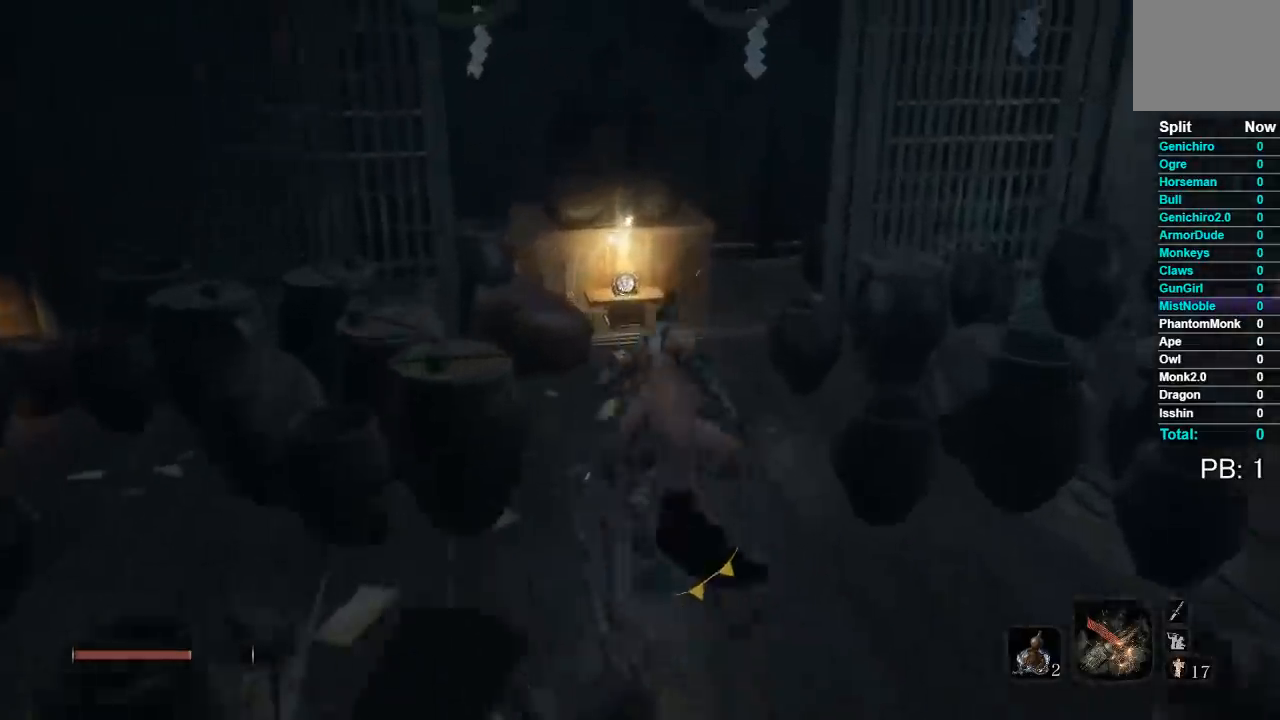
{"buttons": ["X"], "left_stick": "center", "right_stick": "center", "button_events": [[17, "B", "up"], [417, "X", "down"]]}
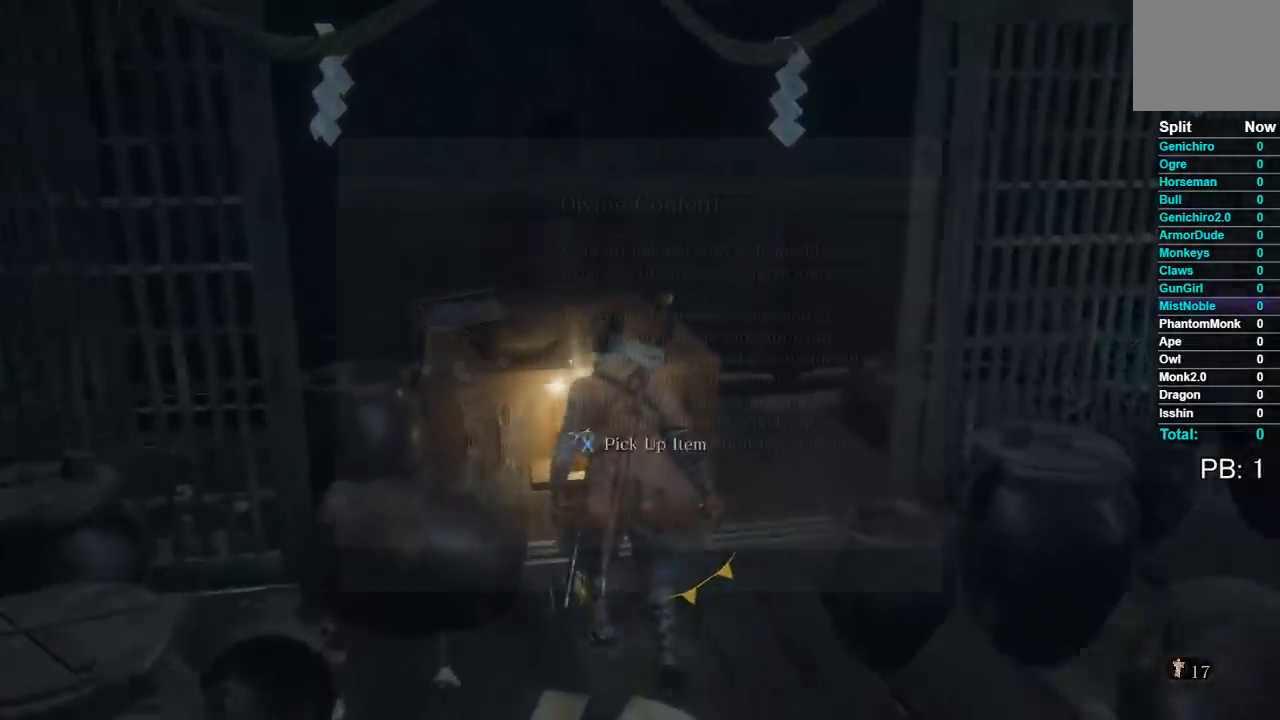
{"buttons": [], "left_stick": "down", "right_stick": "center", "button_events": [[83, "X", "up"], [317, "A", "down"], [400, "A", "up"]]}
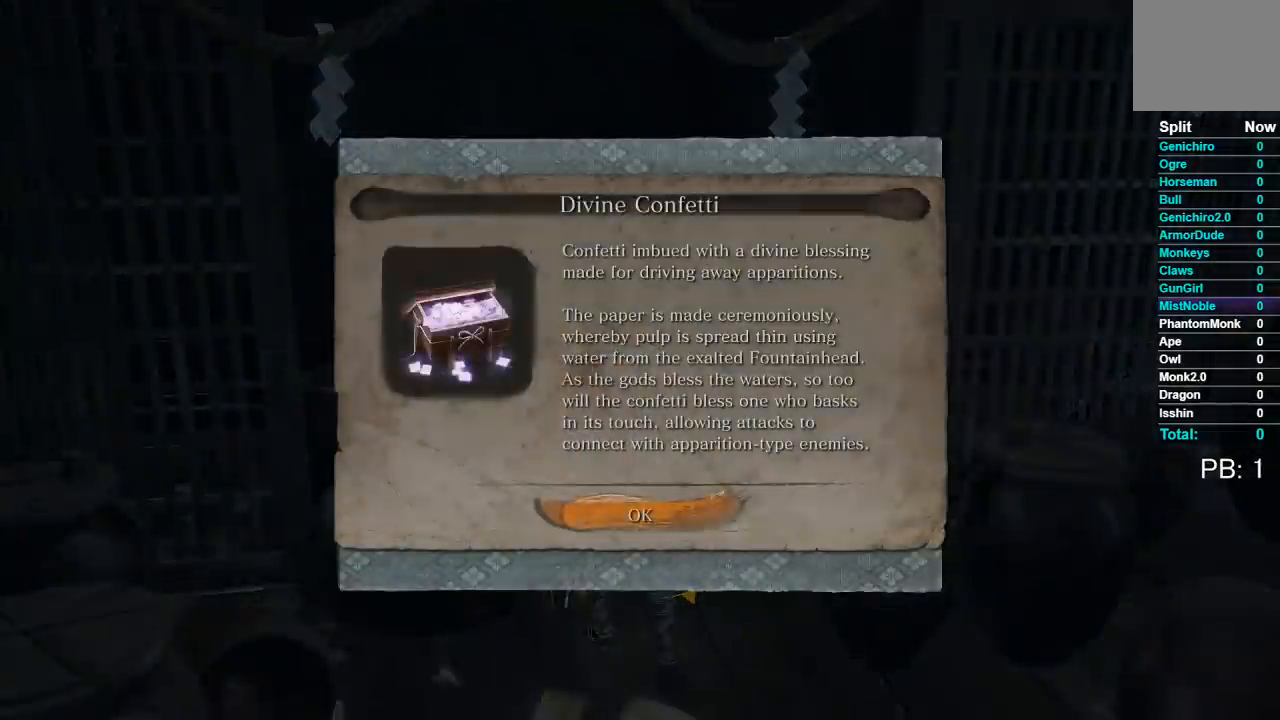
{"buttons": ["B"], "left_stick": "down-right", "right_stick": "down-right", "button_events": [[133, "A", "down"], [217, "A", "up"], [333, "B", "down"]]}
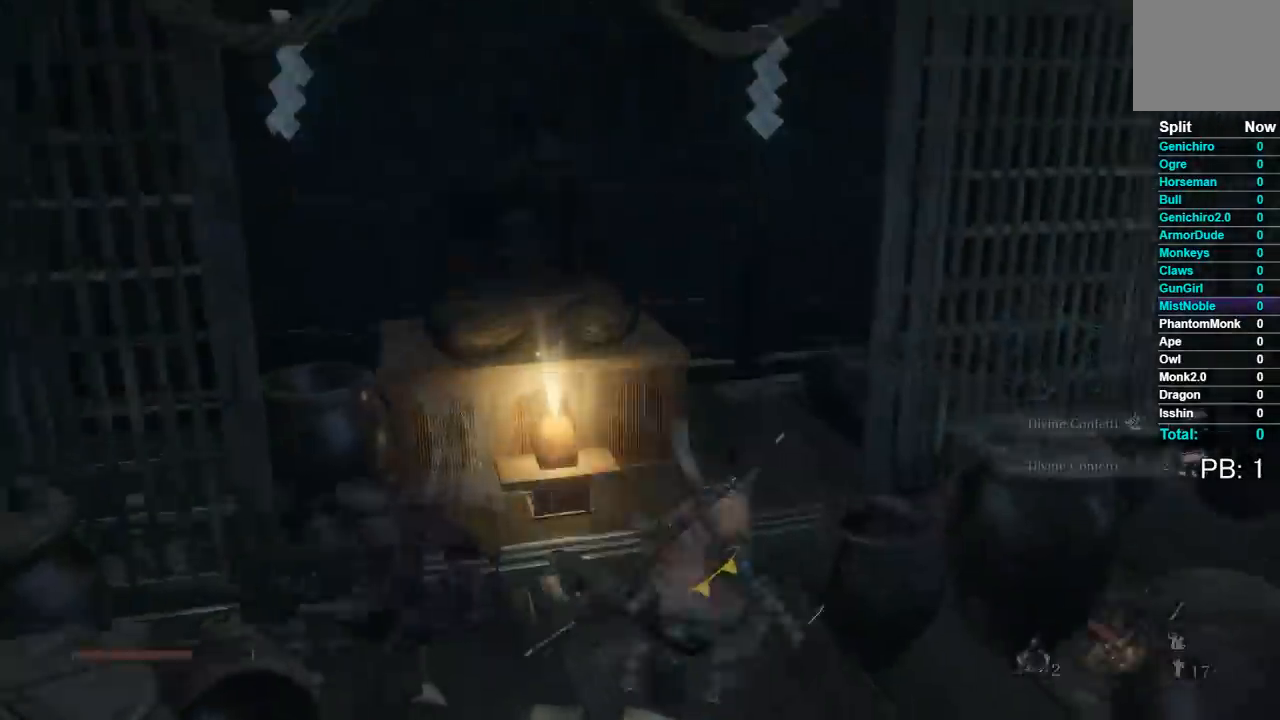
{"buttons": ["B"], "left_stick": "up", "right_stick": "left", "button_events": []}
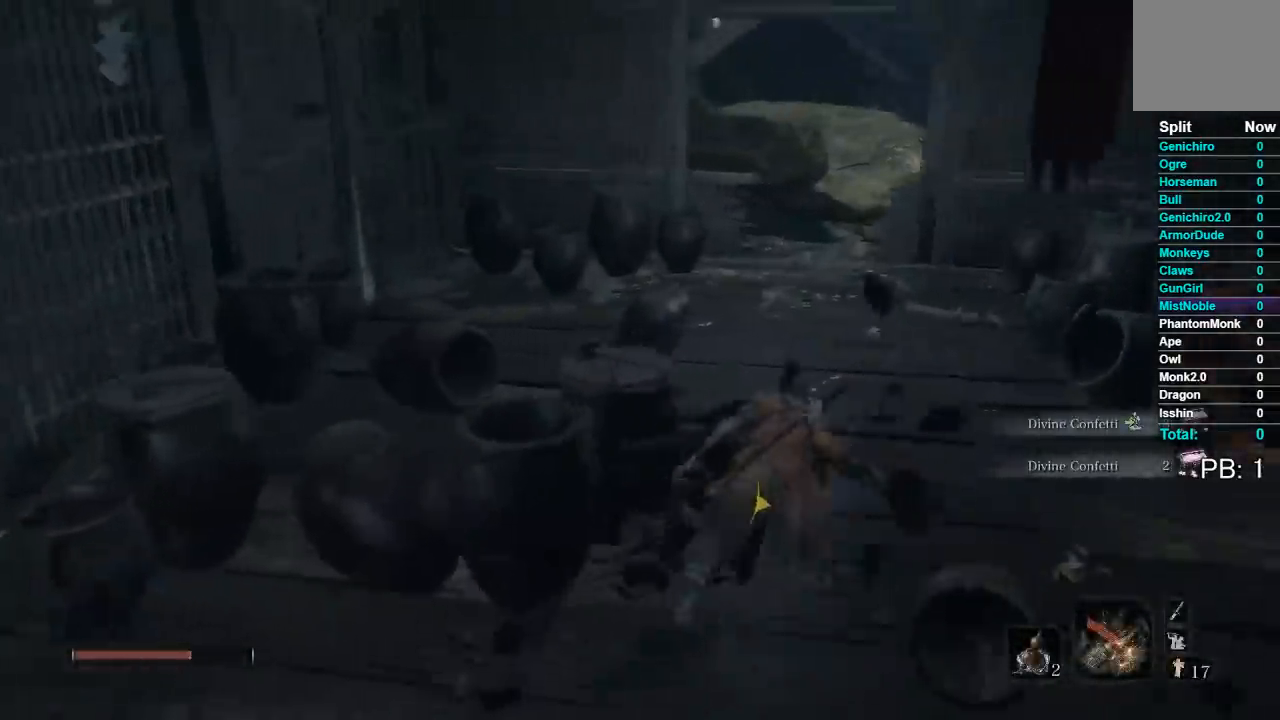
{"buttons": ["B"], "left_stick": "up", "right_stick": "center", "button_events": []}
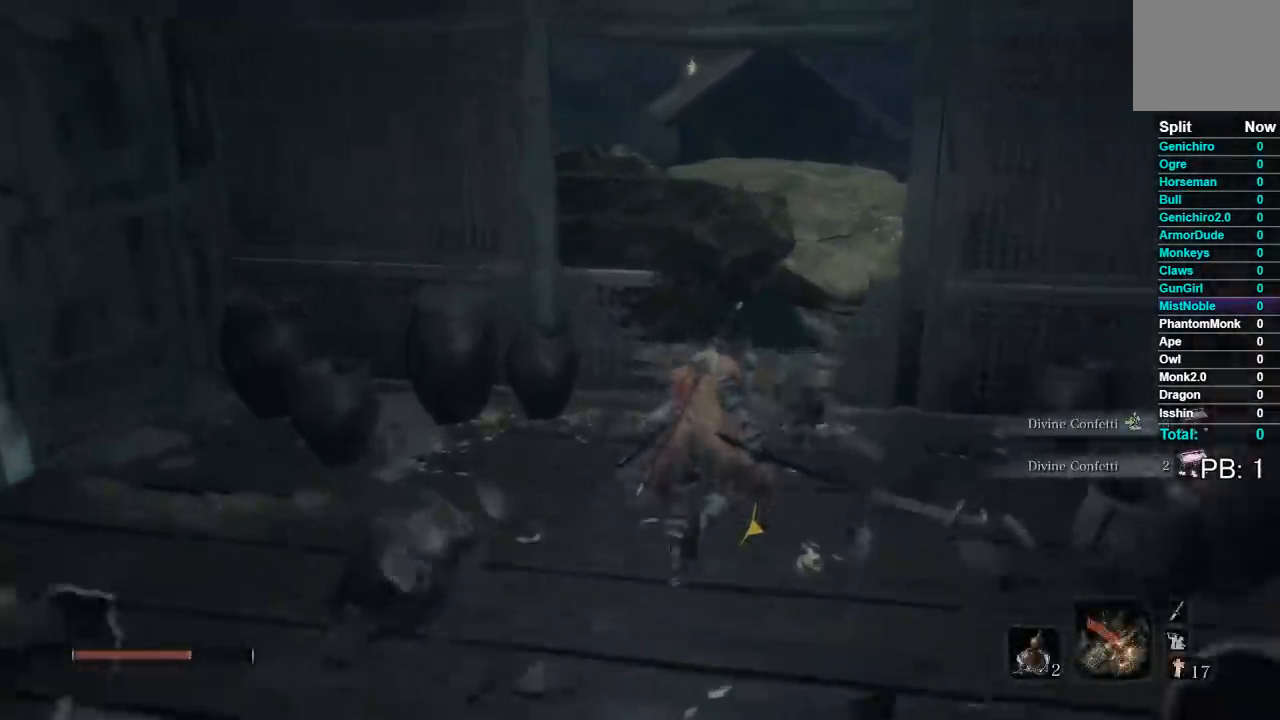
{"buttons": [], "left_stick": "up", "right_stick": "center", "button_events": [[183, "B", "up"], [400, "A", "down"], [500, "A", "up"]]}
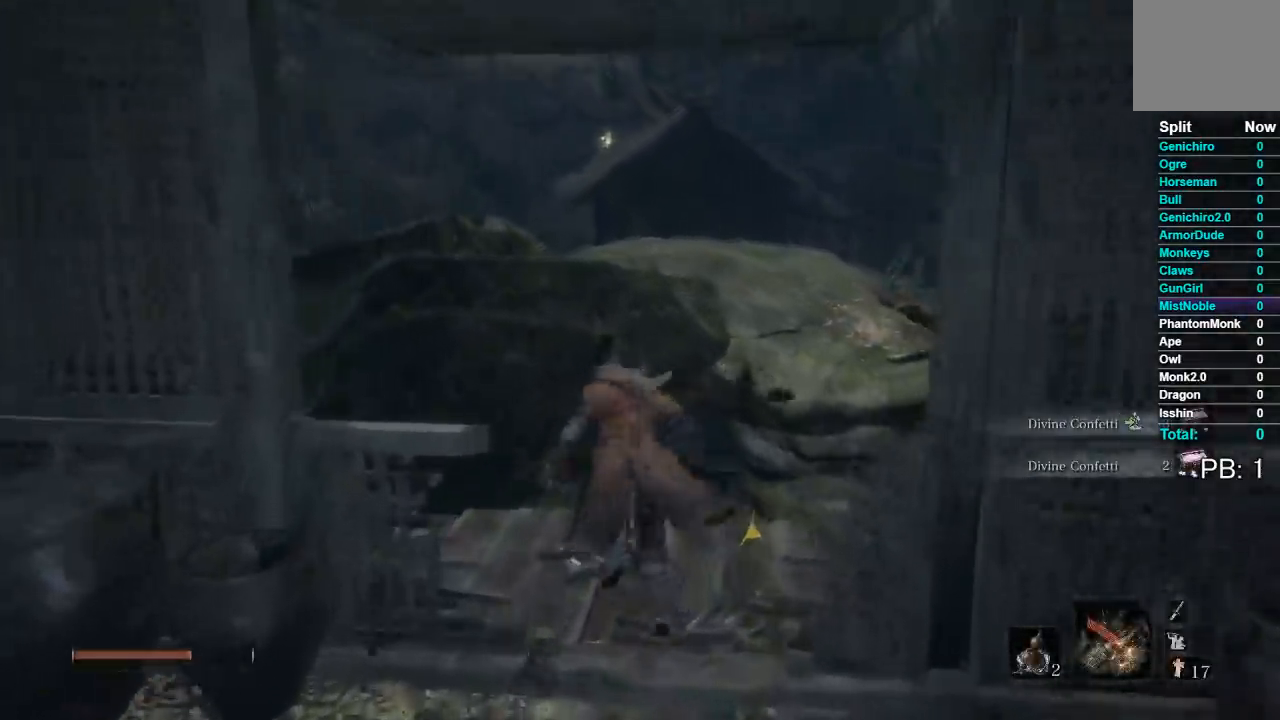
{"buttons": [], "left_stick": "up", "right_stick": "down-left", "button_events": []}
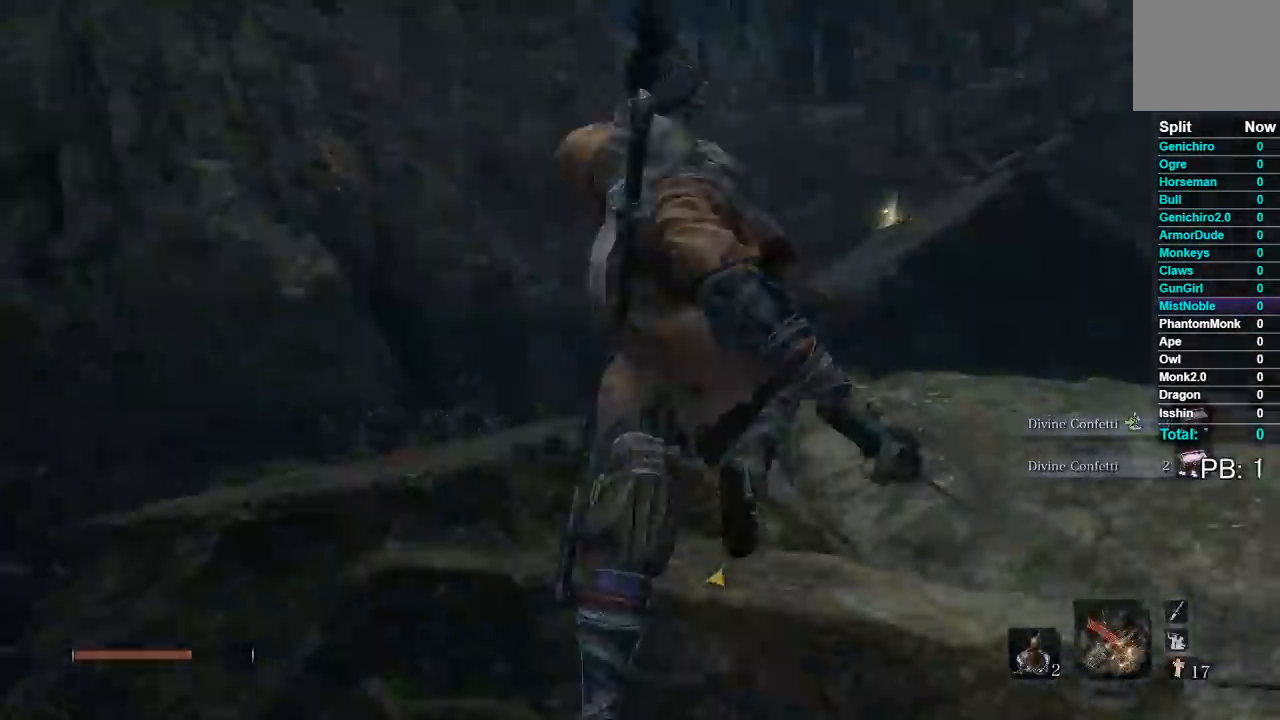
{"buttons": [], "left_stick": "down-left", "right_stick": "center", "button_events": [[350, "A", "down"], [433, "A", "up"]]}
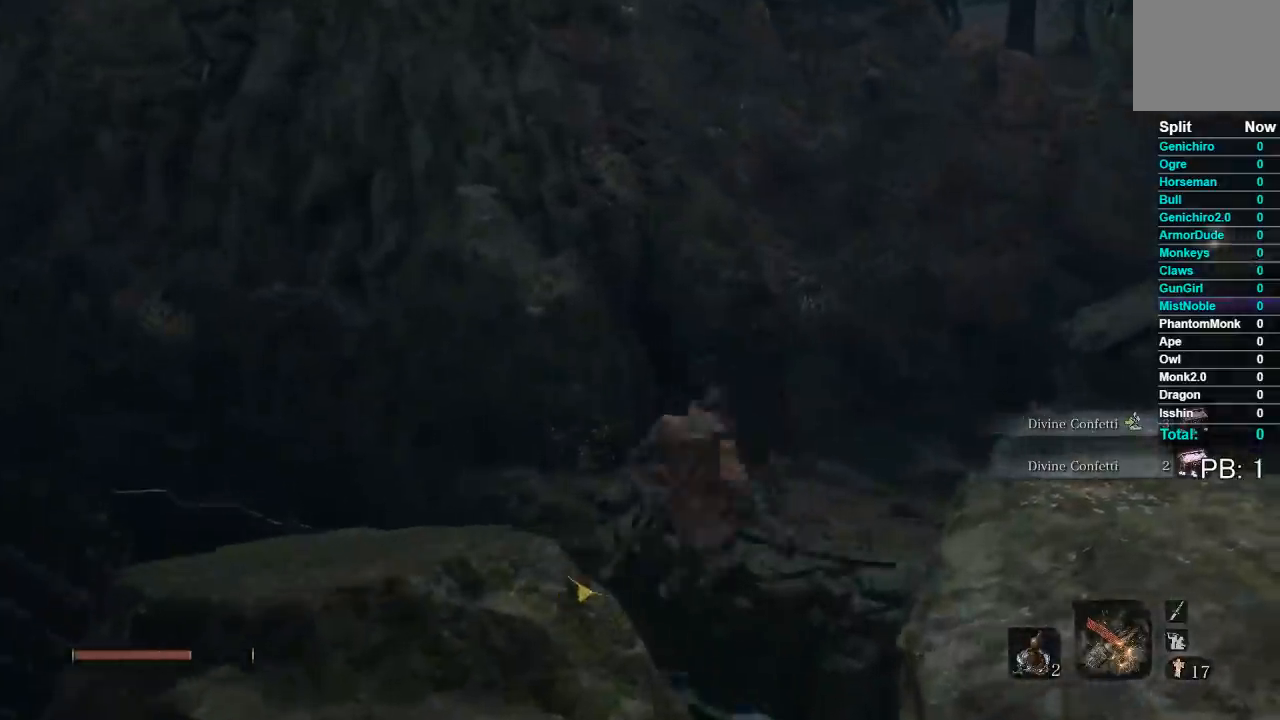
{"buttons": ["L2"], "left_stick": "left", "right_stick": "left", "button_events": [[67, "A", "down"], [133, "A", "up"], [450, "L2", "down"]]}
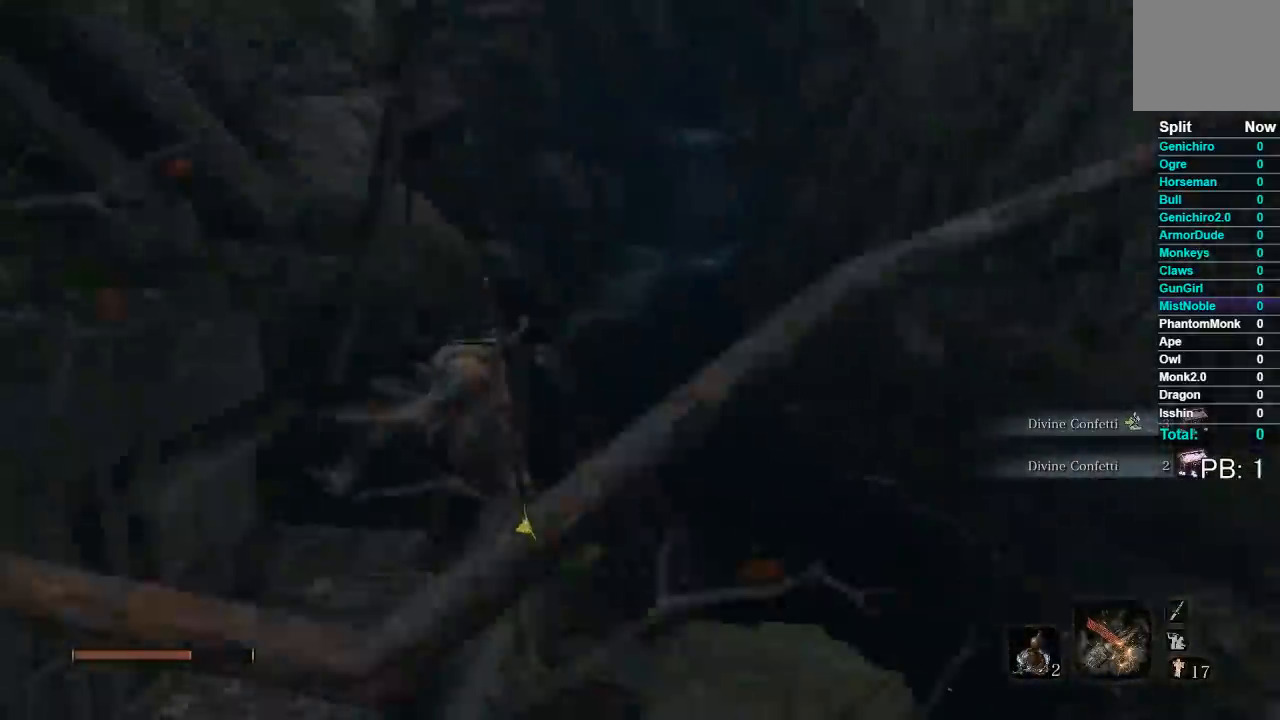
{"buttons": [], "left_stick": "up", "right_stick": "center", "button_events": [[67, "L2", "up"], [117, "L2", "down"], [200, "L2", "up"]]}
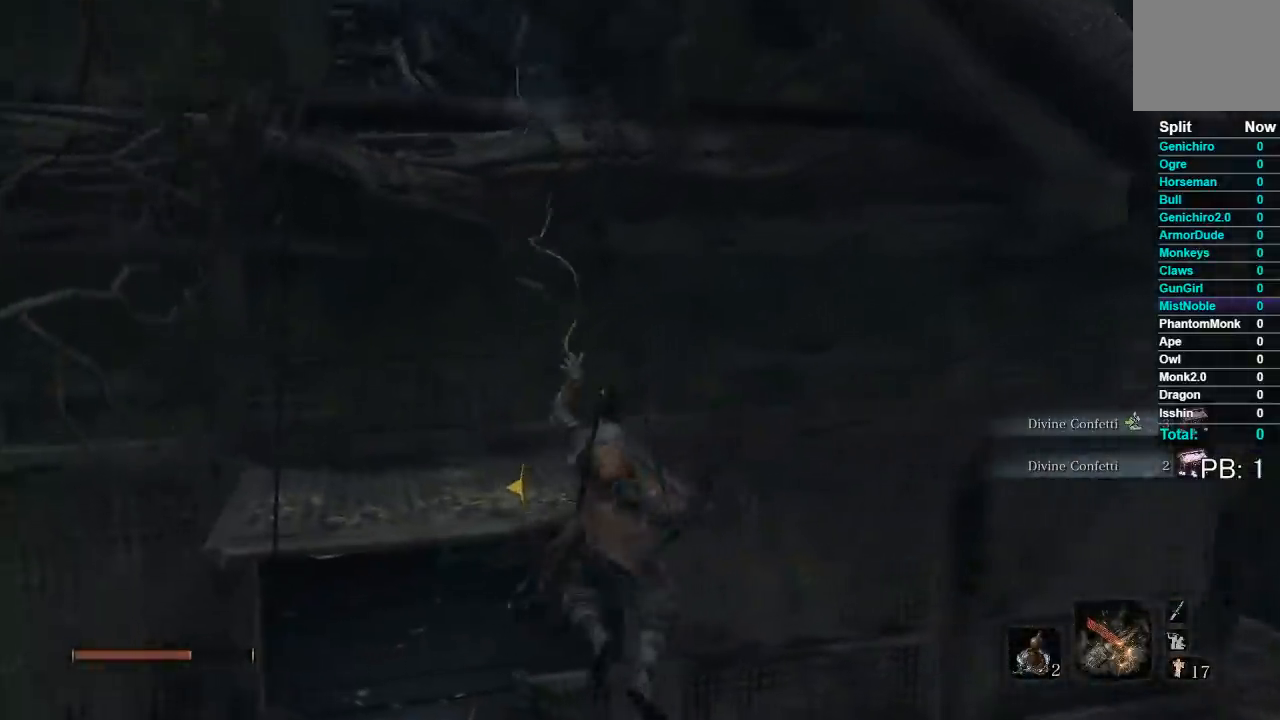
{"buttons": ["B"], "left_stick": "up", "right_stick": "center", "button_events": [[350, "B", "down"]]}
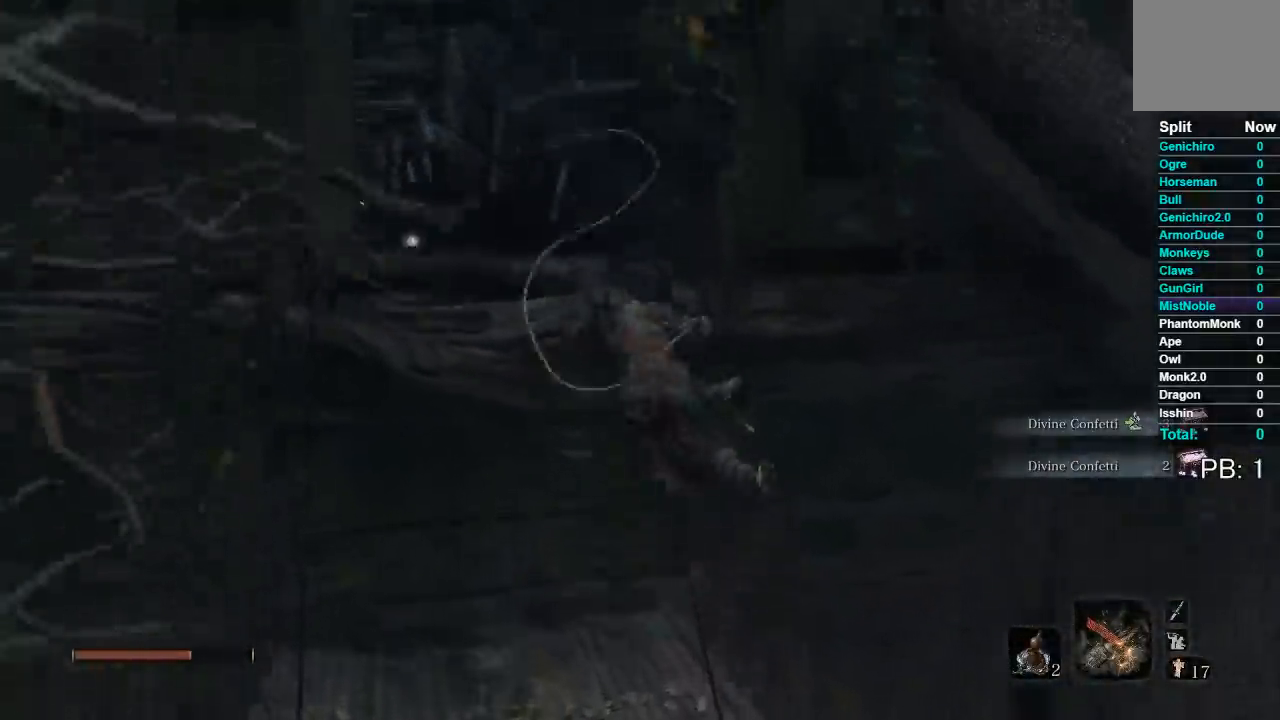
{"buttons": ["B"], "left_stick": "up", "right_stick": "center", "button_events": []}
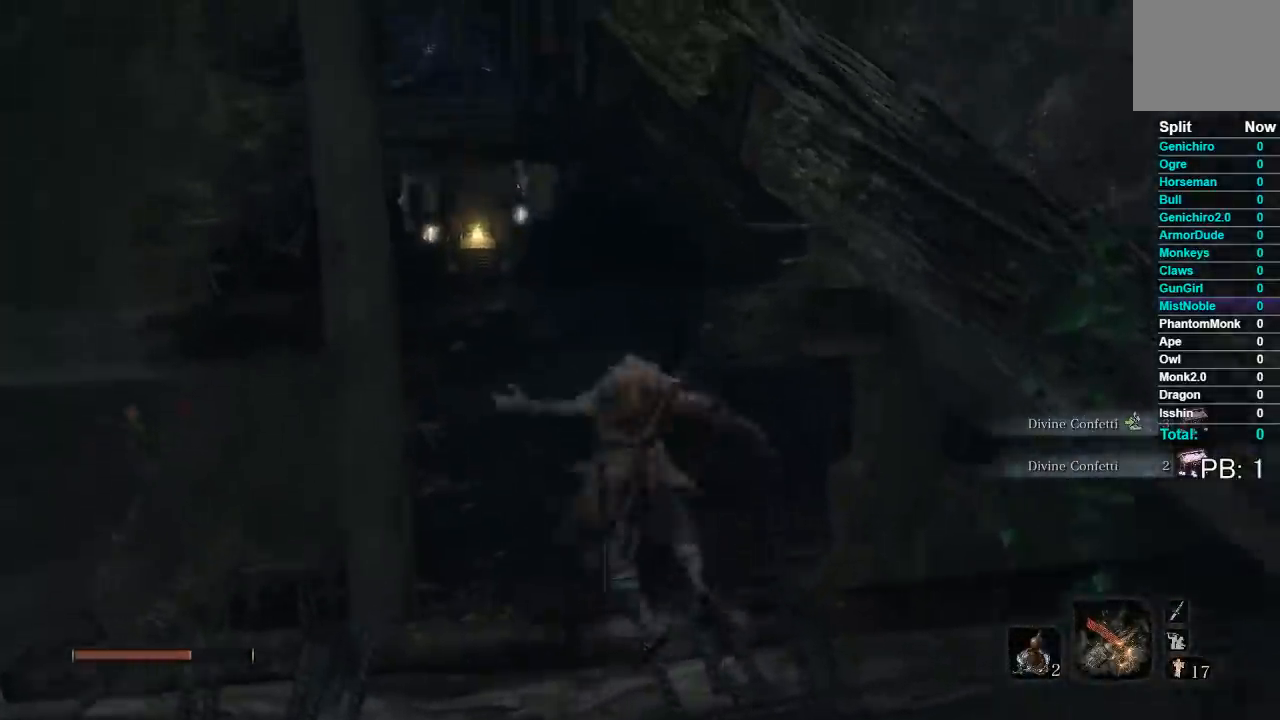
{"buttons": ["B"], "left_stick": "up", "right_stick": "center", "button_events": []}
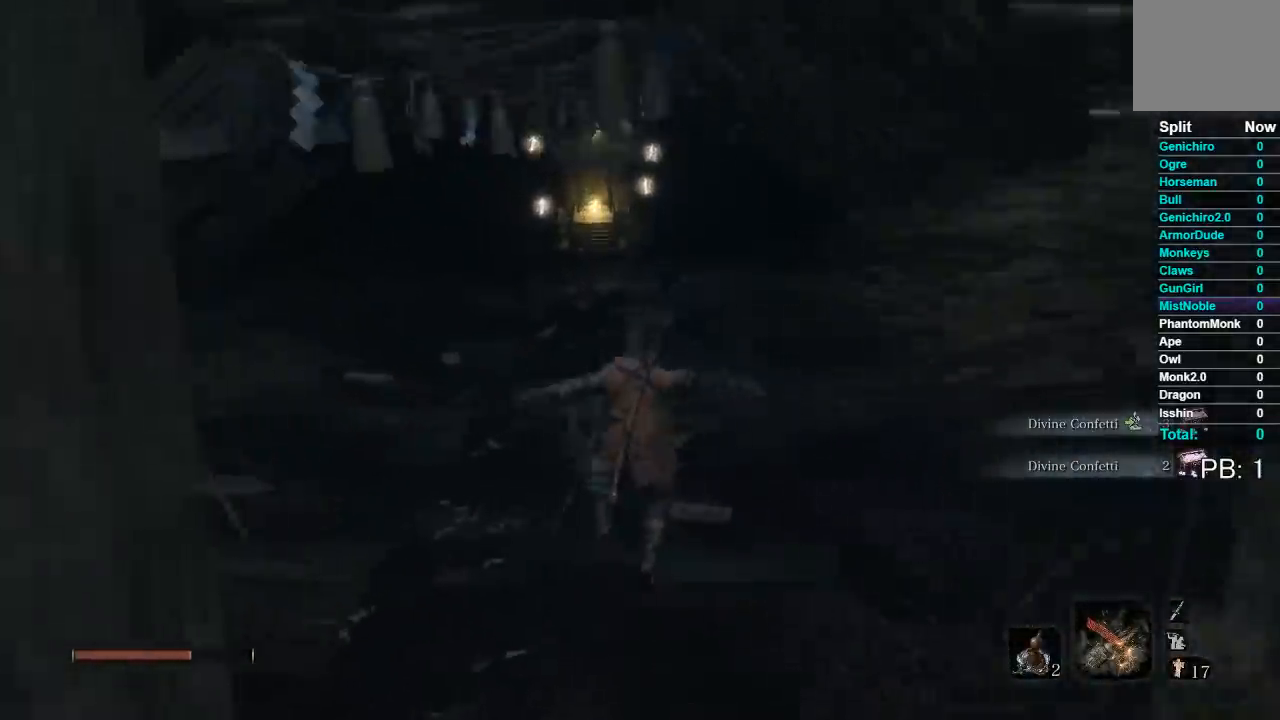
{"buttons": ["B"], "left_stick": "up", "right_stick": "center", "button_events": []}
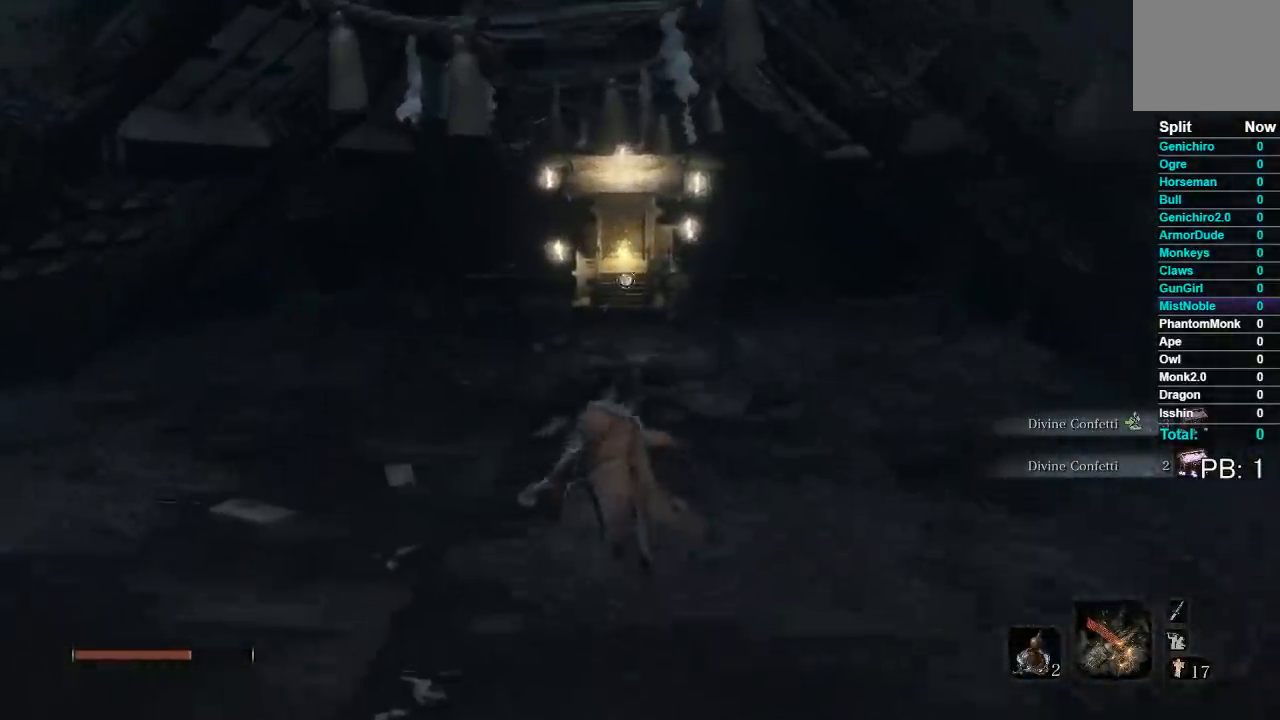
{"buttons": ["B"], "left_stick": "up", "right_stick": "center", "button_events": []}
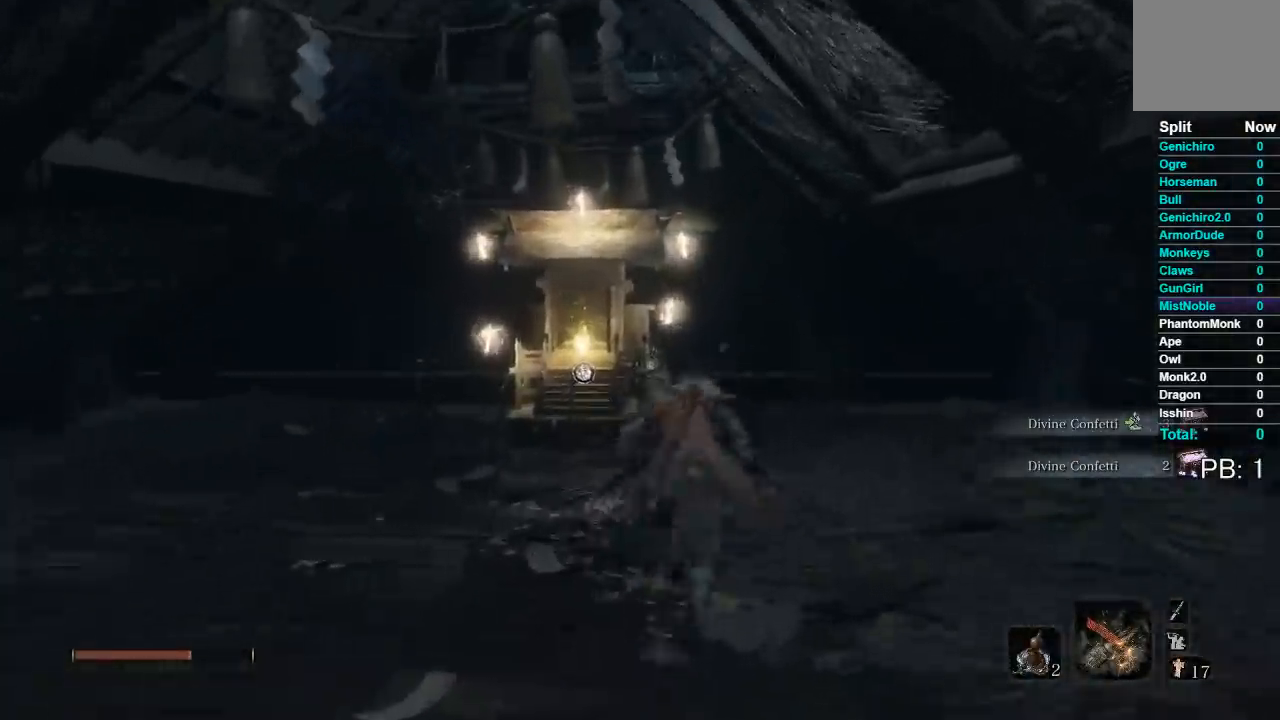
{"buttons": ["X"], "left_stick": "up", "right_stick": "center", "button_events": [[233, "B", "up"], [483, "X", "down"]]}
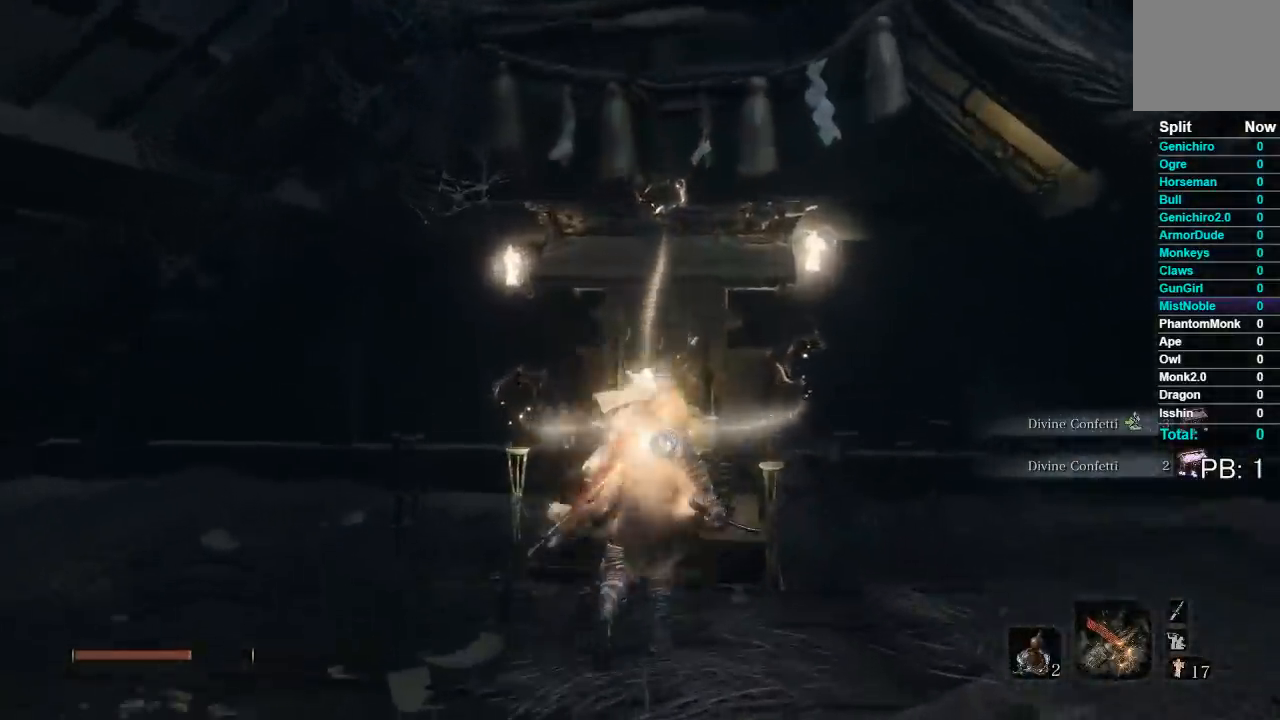
{"buttons": ["A"], "left_stick": "up", "right_stick": "center"}
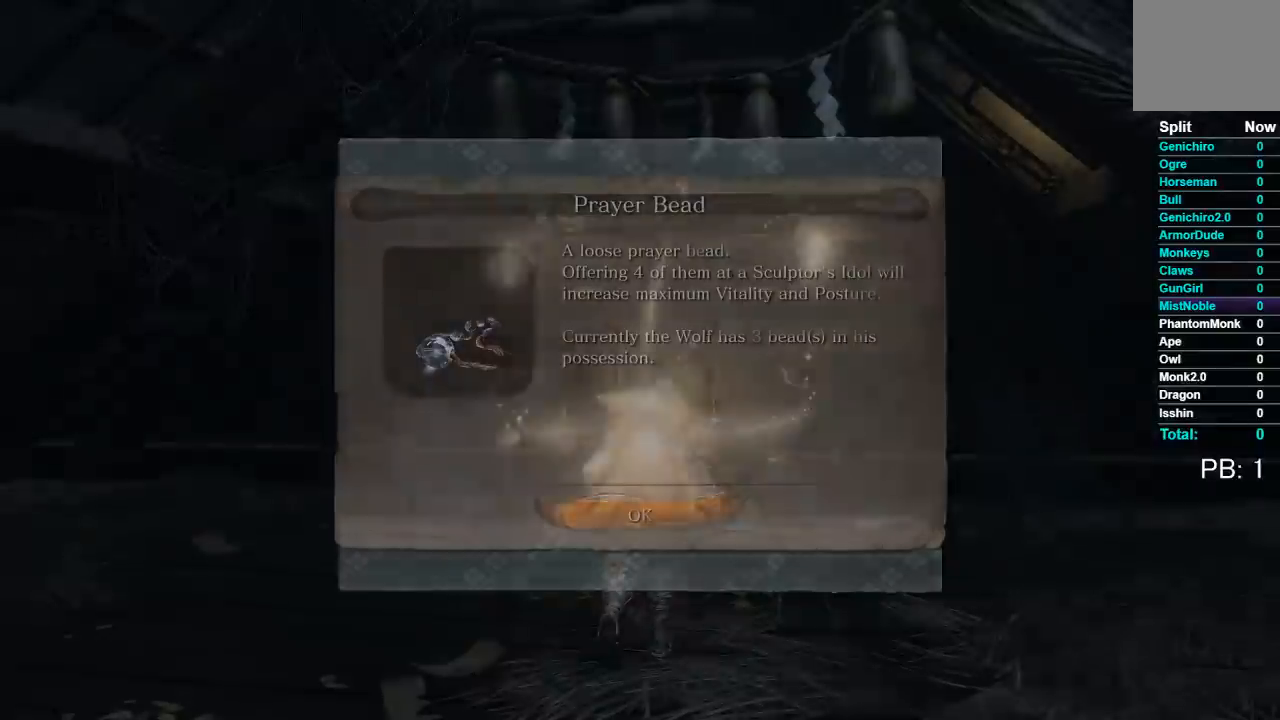
{"buttons": [], "left_stick": "up", "right_stick": "center", "button_events": [[17, "A", "up"]]}
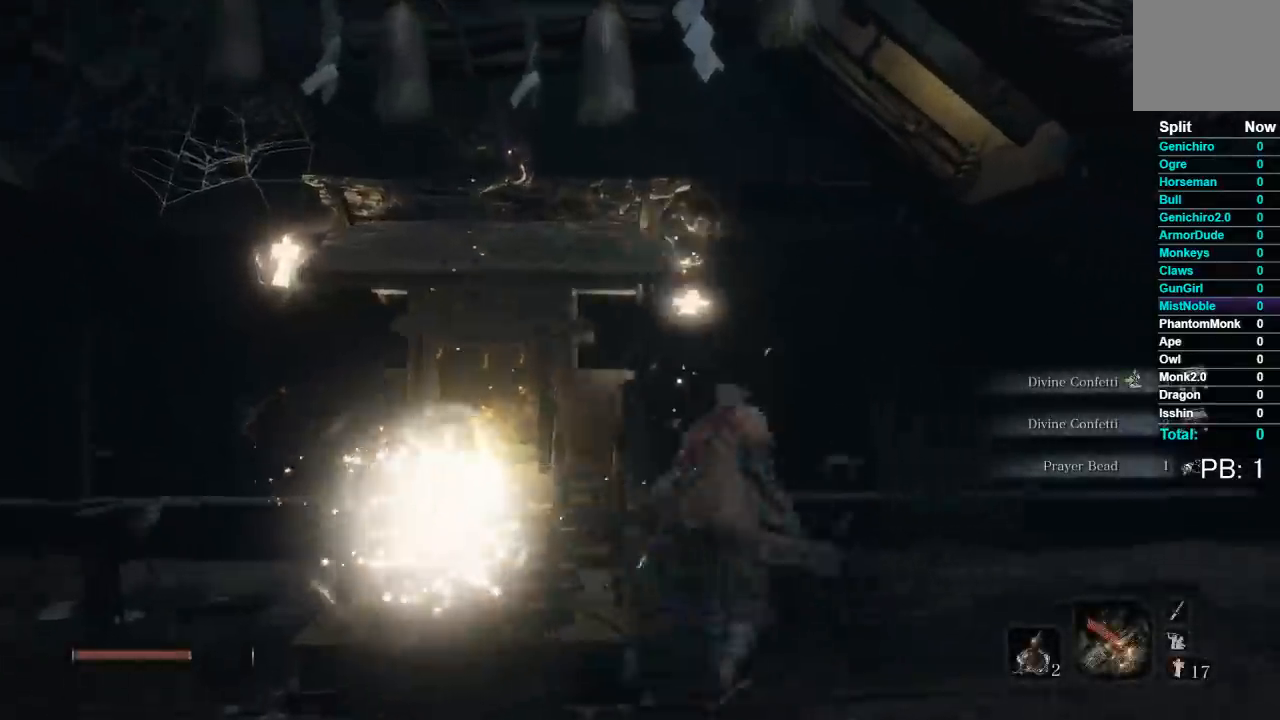
{"buttons": [], "left_stick": "down-left", "right_stick": "center", "button_events": []}
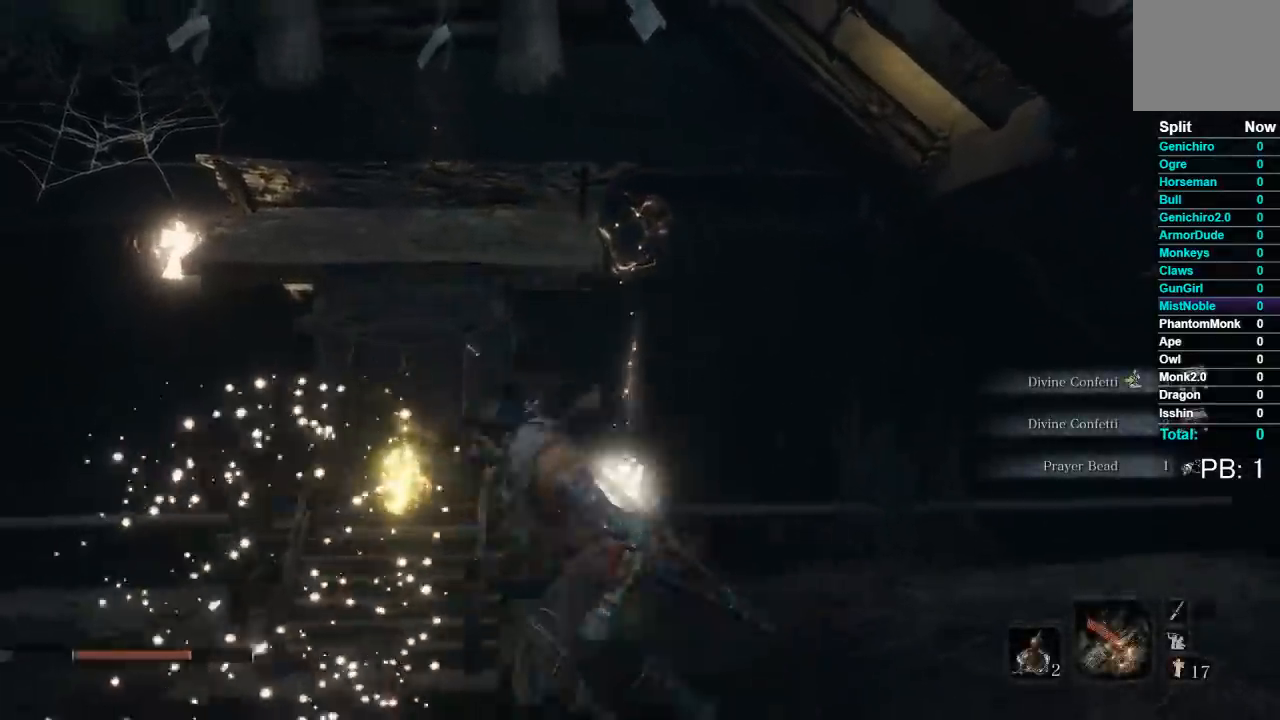
{"buttons": [], "left_stick": "down-right", "right_stick": "right", "button_events": []}
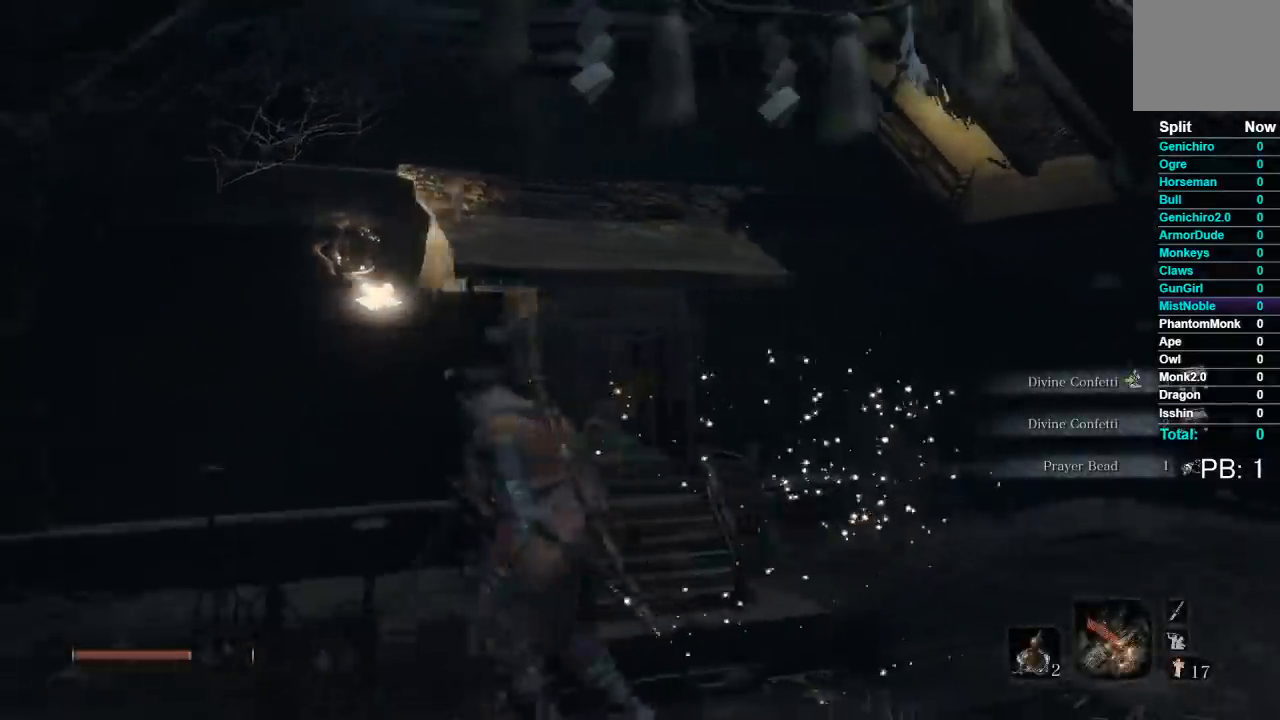
{"buttons": [], "left_stick": "left", "right_stick": "center", "button_events": []}
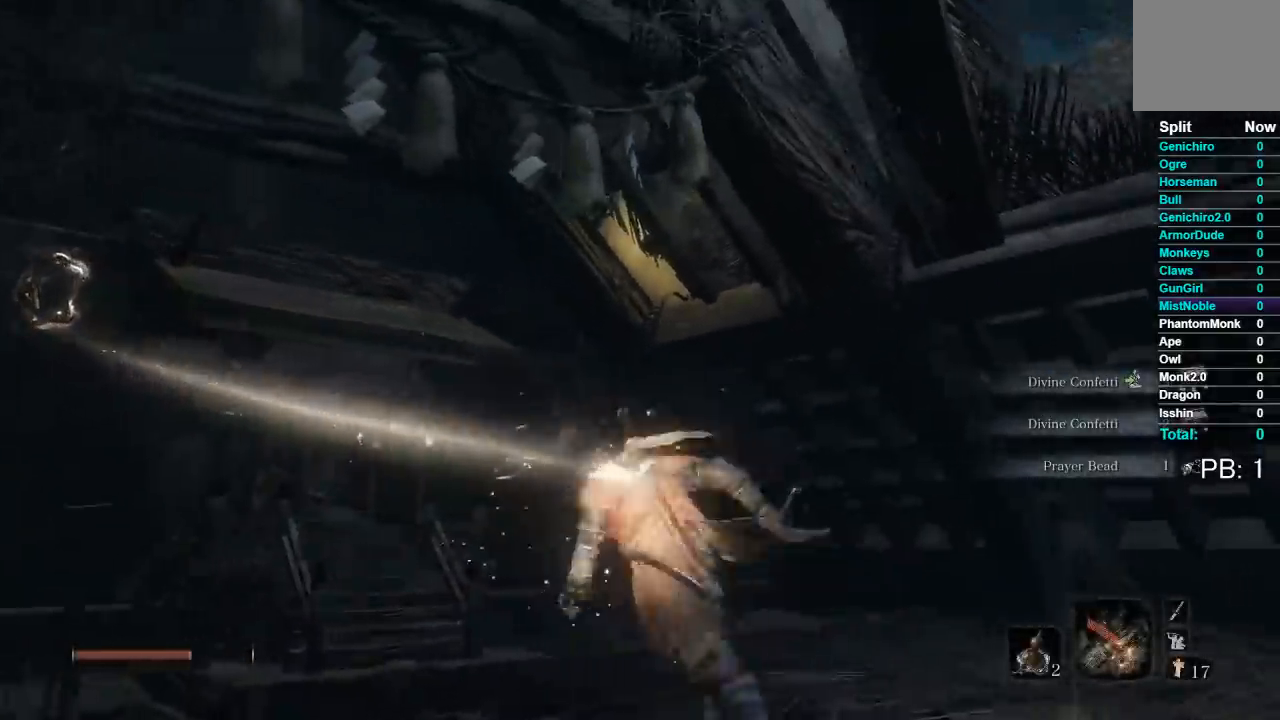
{"buttons": [], "left_stick": "down-right", "right_stick": "center", "button_events": []}
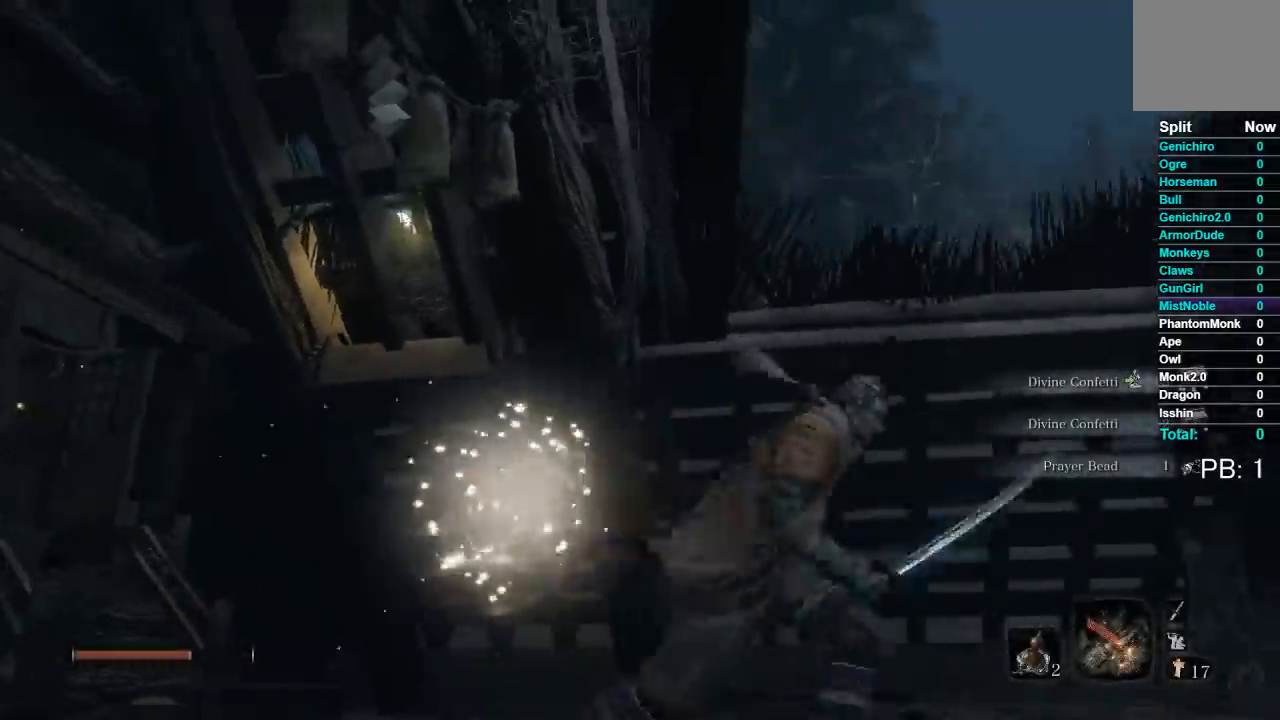
{"buttons": [], "left_stick": "up", "right_stick": "center", "button_events": [[133, "A", "down"], [250, "A", "up"]]}
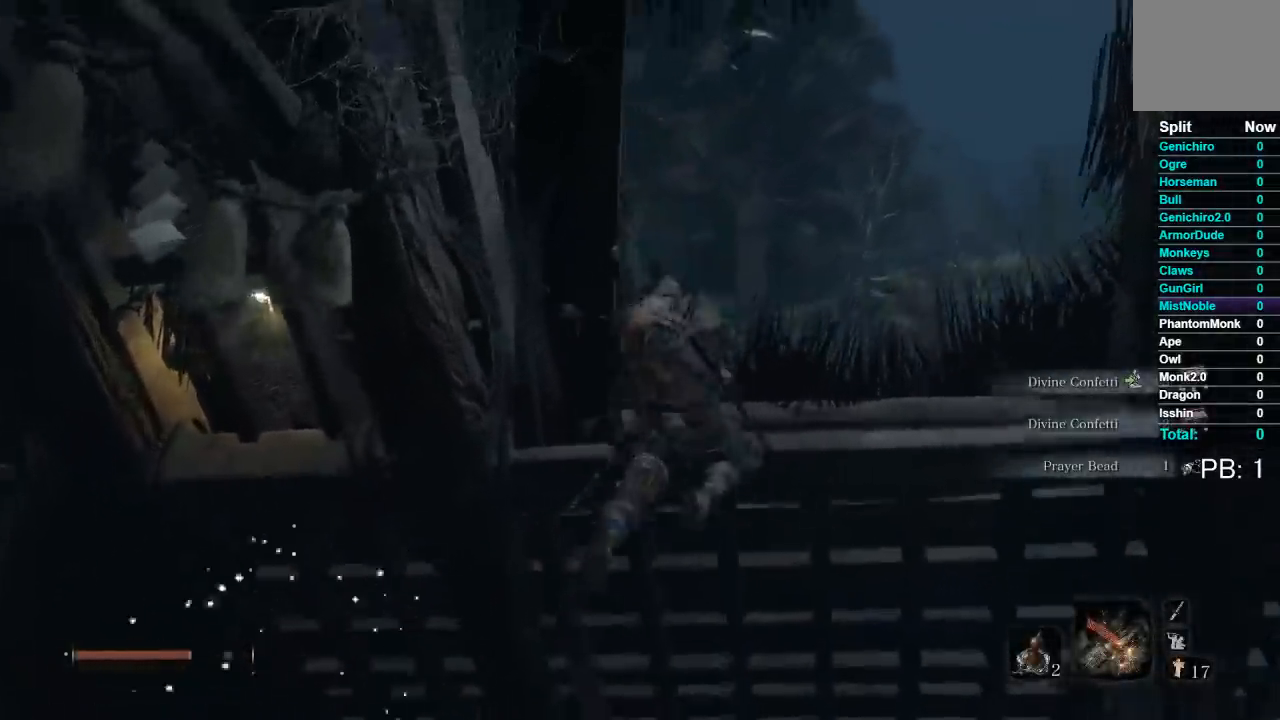
{"buttons": [], "left_stick": "up", "right_stick": "down-left", "button_events": [[250, "A", "down"], [333, "A", "up"]]}
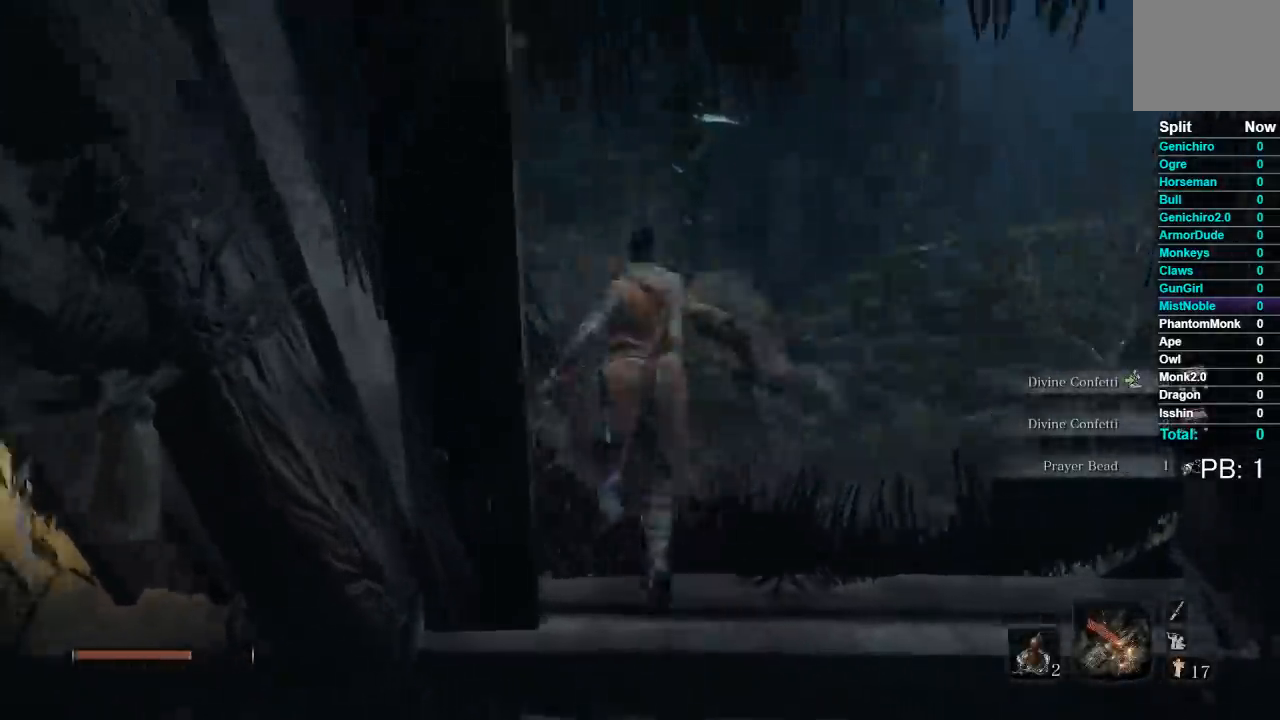
{"buttons": [], "left_stick": "up-right", "right_stick": "center", "button_events": []}